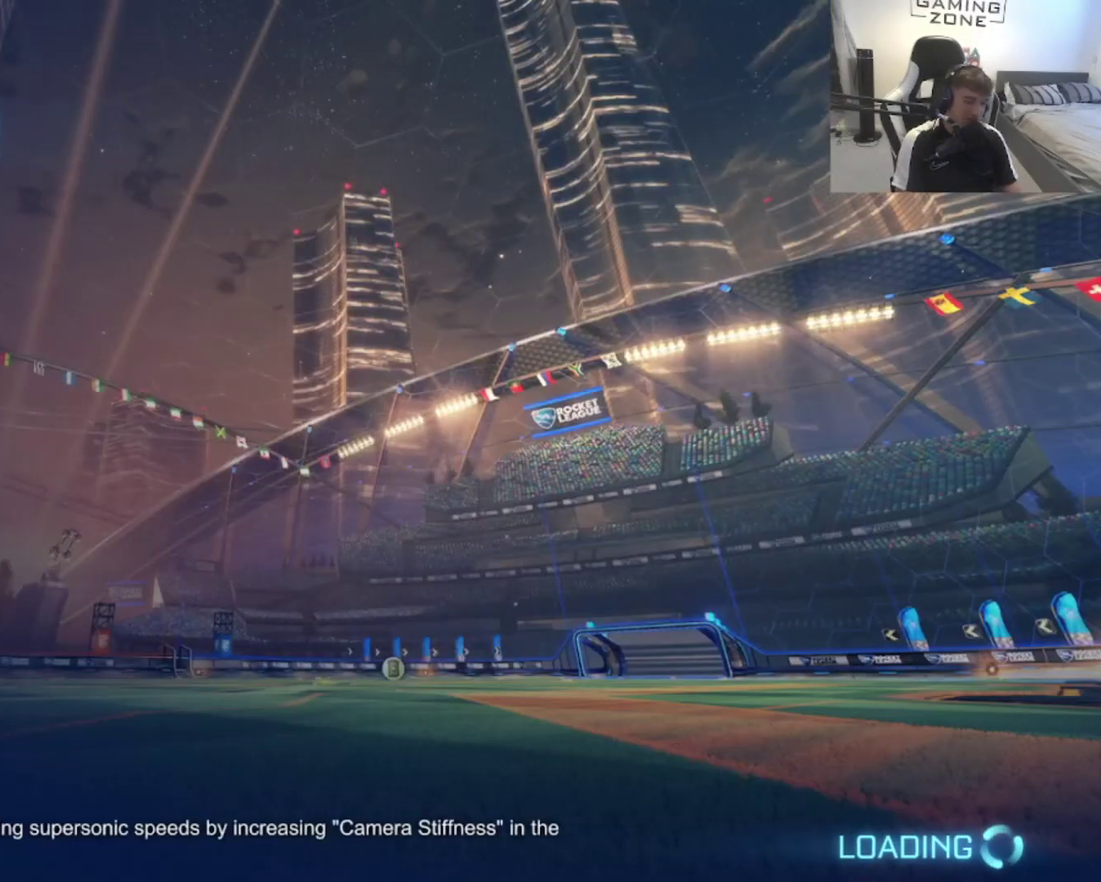
Gameplay with a controller (PlayStation layout); each line is a JSON object with the inputs held at the frame after it. "events" lists button and stick changes between this image and that frame as [ms after this image, input, new state], when the widget could be followed in between. This document gives stick clicks only as held states, not as events. Not read: L2.
{"buttons": ["CIRCLE", "R2"], "left_stick": "center", "right_stick": "center", "events": []}
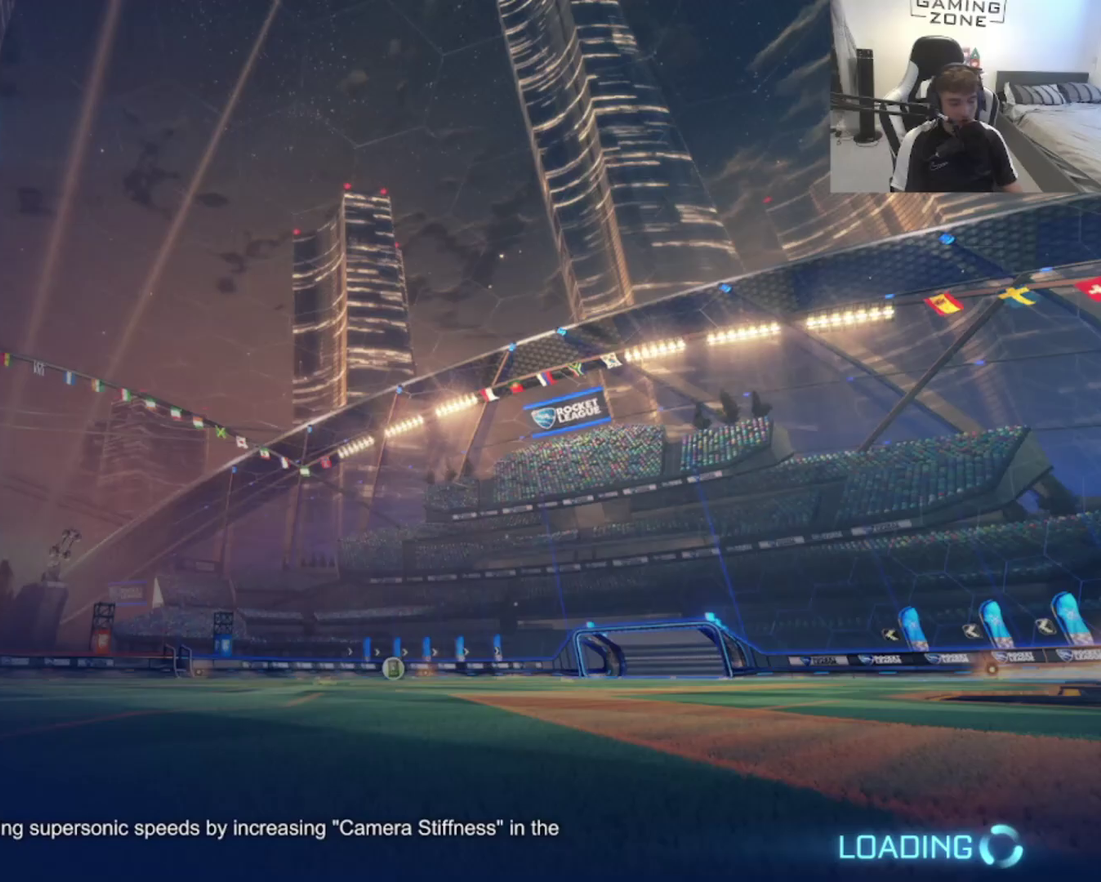
{"buttons": ["CIRCLE", "R2"], "left_stick": "center", "right_stick": "center", "events": [[300, "DPAD_DOWN", "down"], [400, "DPAD_DOWN", "up"]]}
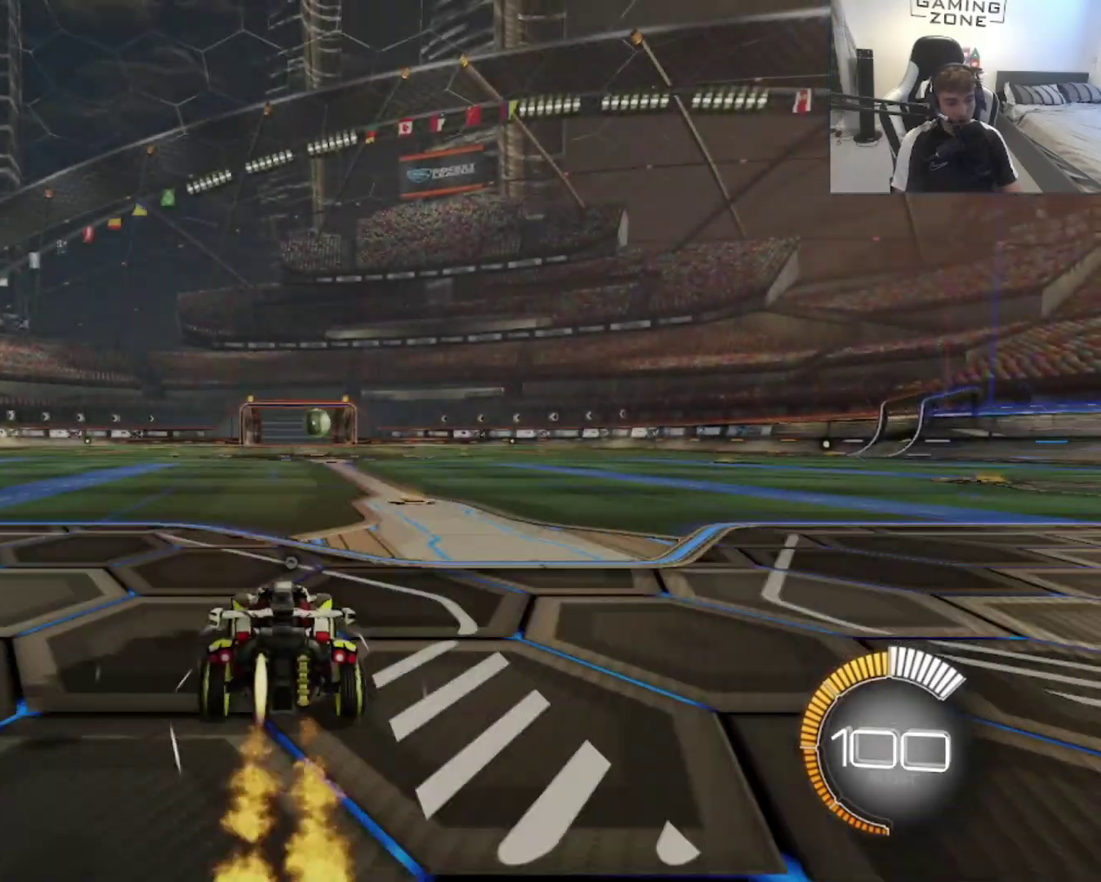
{"buttons": [], "left_stick": "center", "right_stick": "center", "events": [[133, "TRIANGLE", "down"], [233, "TRIANGLE", "up"], [267, "CIRCLE", "up"], [333, "R2", "up"]]}
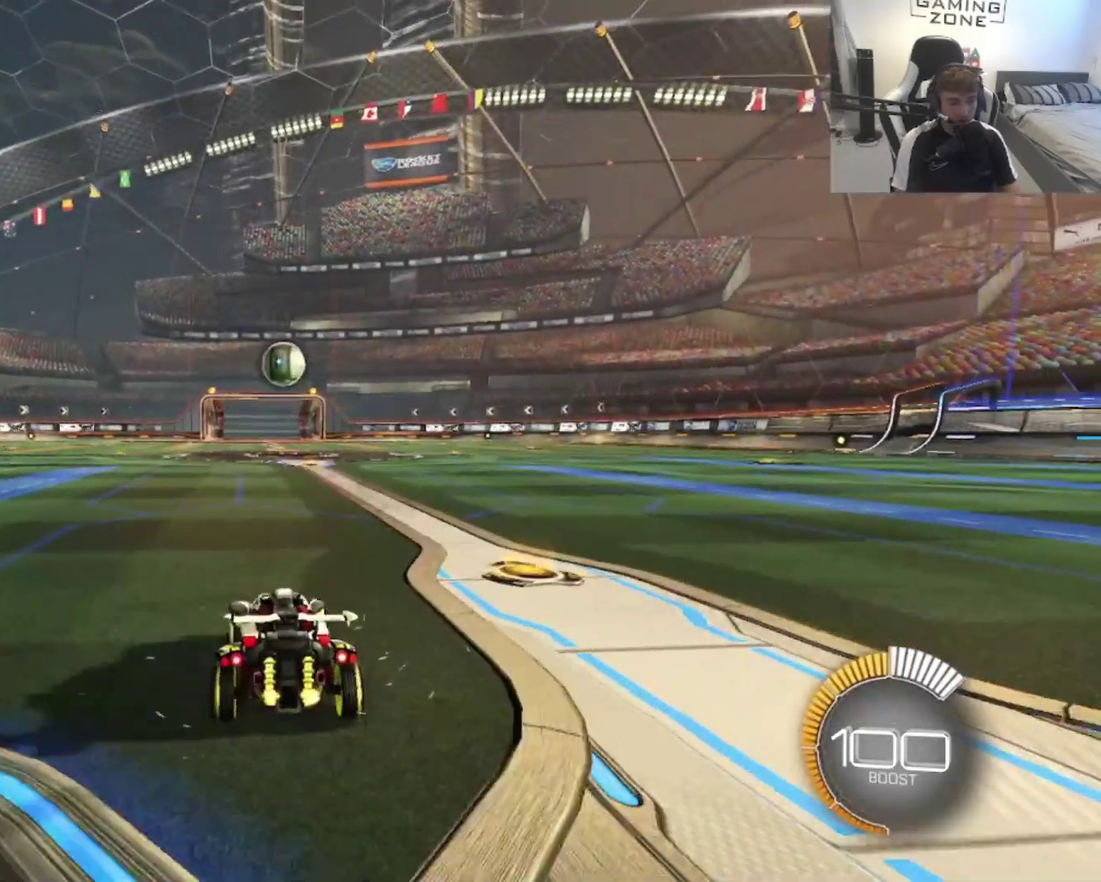
{"buttons": ["CROSS", "R2"], "left_stick": "center", "right_stick": "center", "events": [[33, "left_stick", "up"], [100, "R2", "down"], [267, "left_stick", "center"], [300, "R2", "up"], [367, "R2", "down"], [400, "left_stick", "up-left"], [467, "CROSS", "down"], [500, "left_stick", "center"]]}
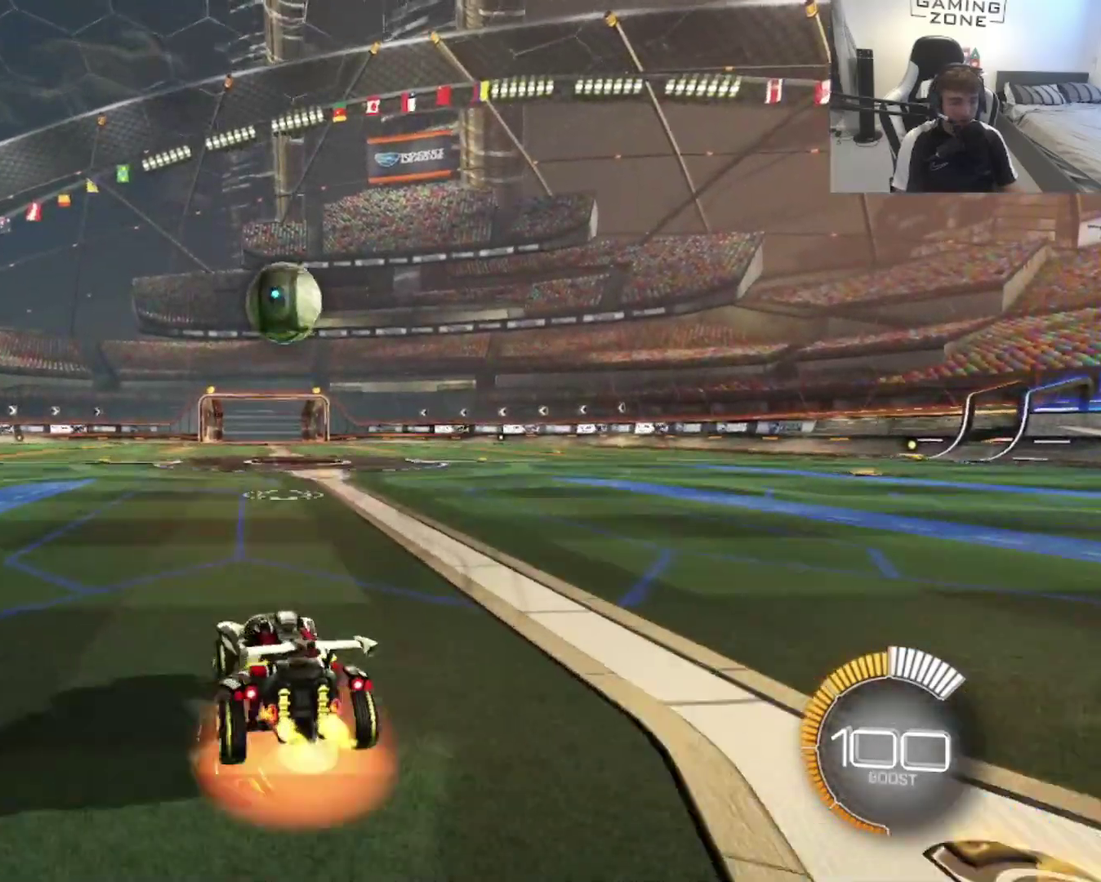
{"buttons": [], "left_stick": "down-right", "right_stick": "center", "events": [[67, "R2", "up"], [100, "CROSS", "up"], [167, "CROSS", "down"], [200, "left_stick", "down-right"], [333, "CROSS", "up"]]}
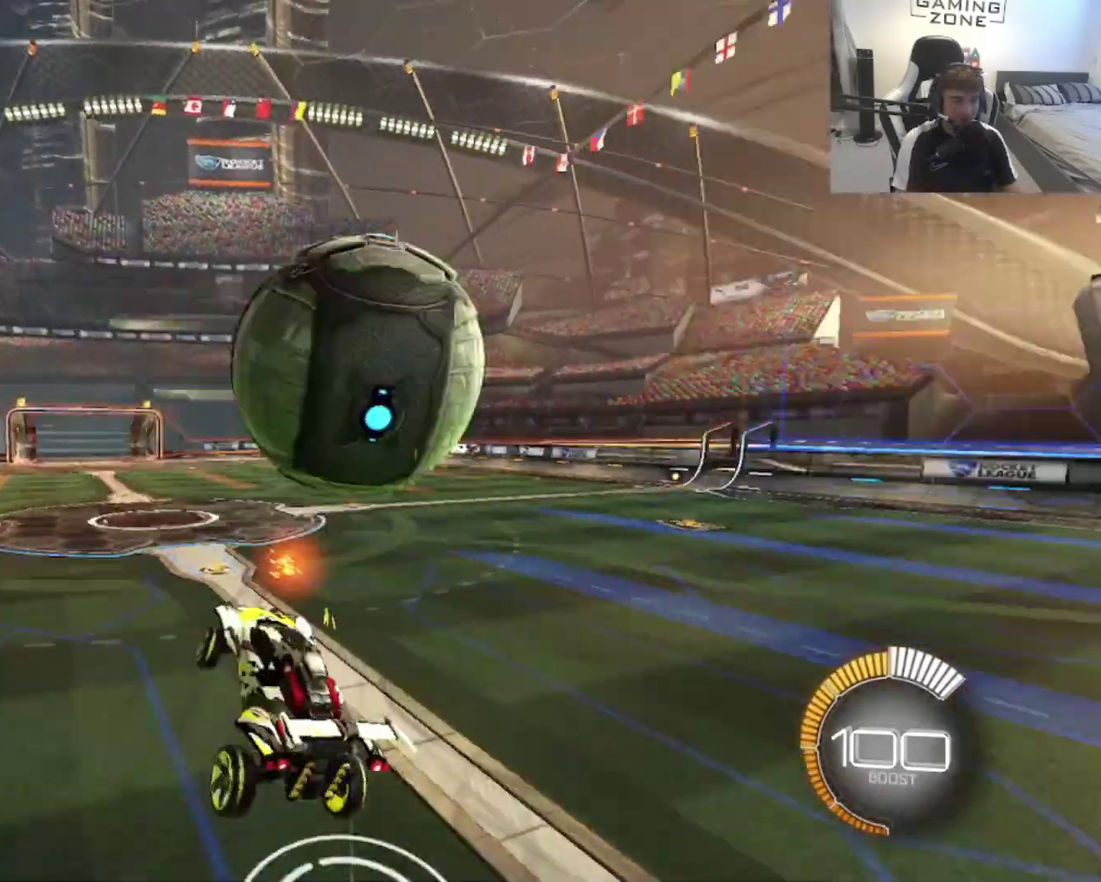
{"buttons": ["CIRCLE"], "left_stick": "down", "right_stick": "center", "events": [[133, "CIRCLE", "down"], [167, "left_stick", "right"], [333, "left_stick", "down-left"], [417, "left_stick", "down"]]}
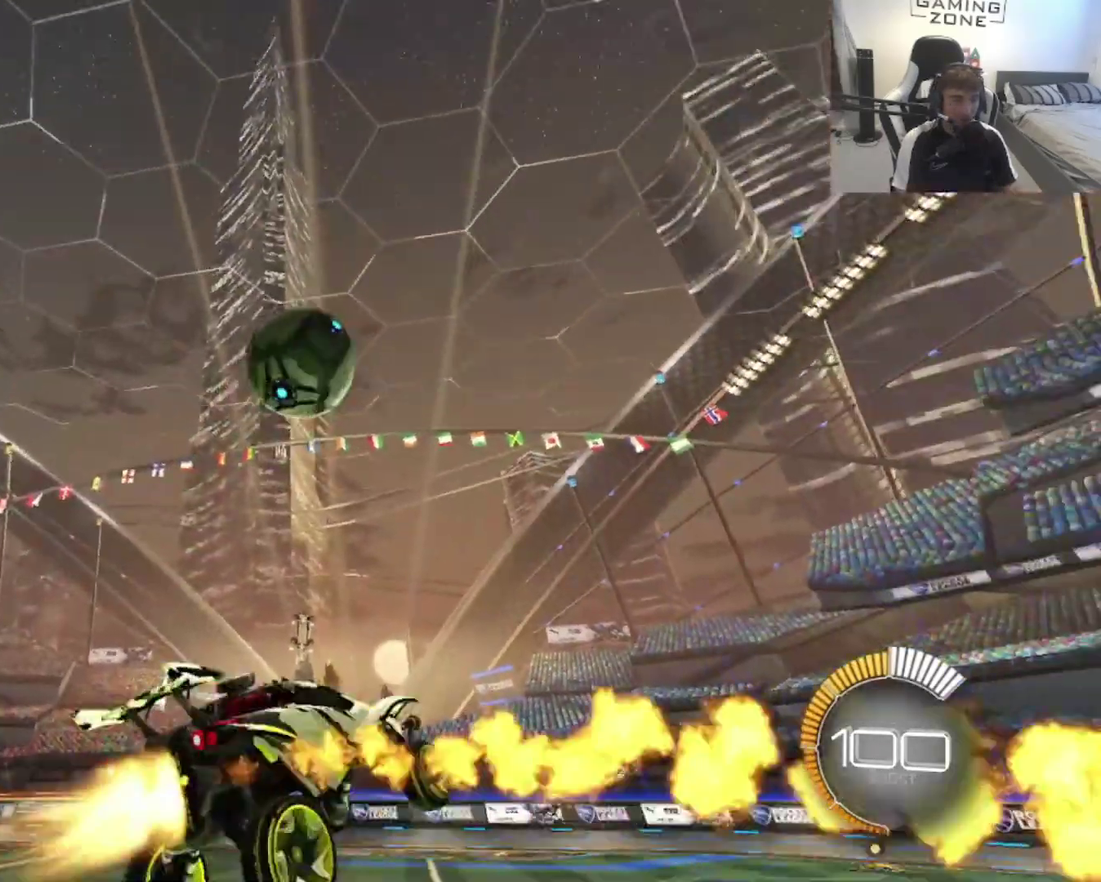
{"buttons": ["CIRCLE"], "left_stick": "center", "right_stick": "center", "events": [[33, "left_stick", "down-right"], [200, "left_stick", "center"]]}
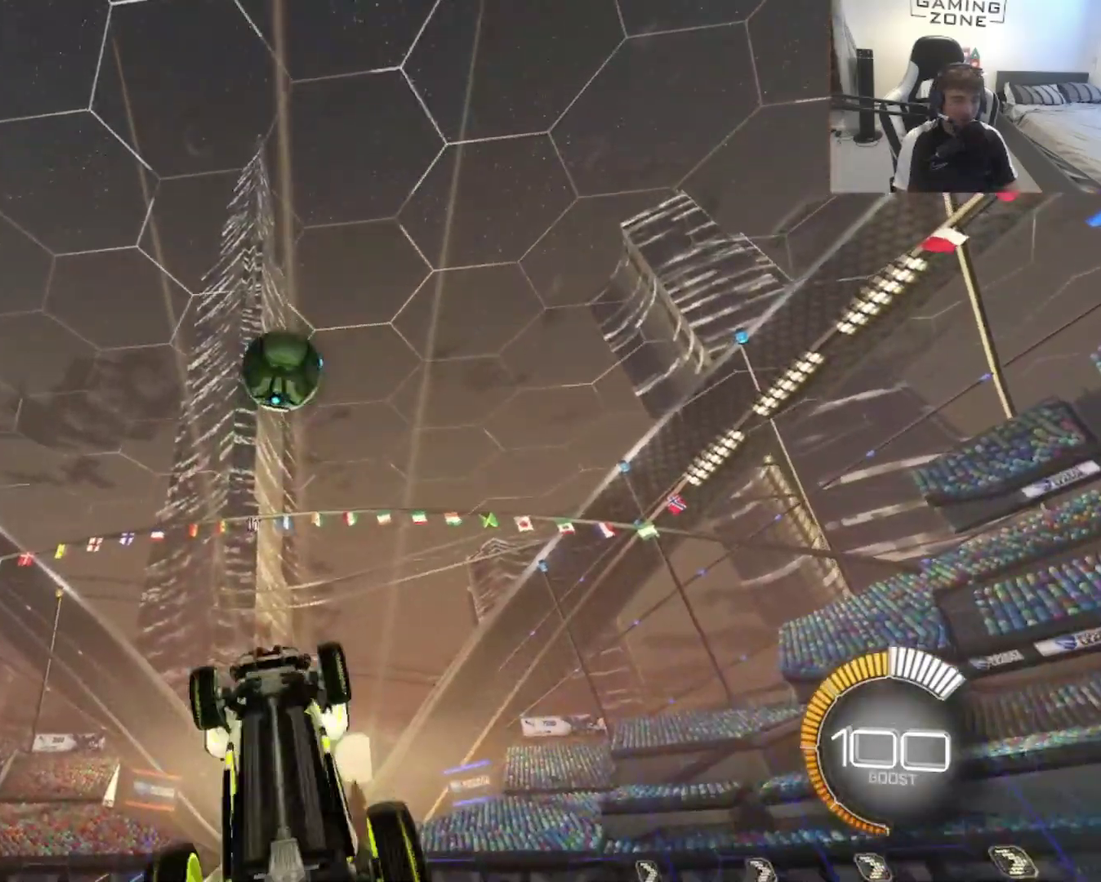
{"buttons": ["CIRCLE"], "left_stick": "down-right", "right_stick": "center", "events": [[333, "left_stick", "down"], [433, "left_stick", "down-right"]]}
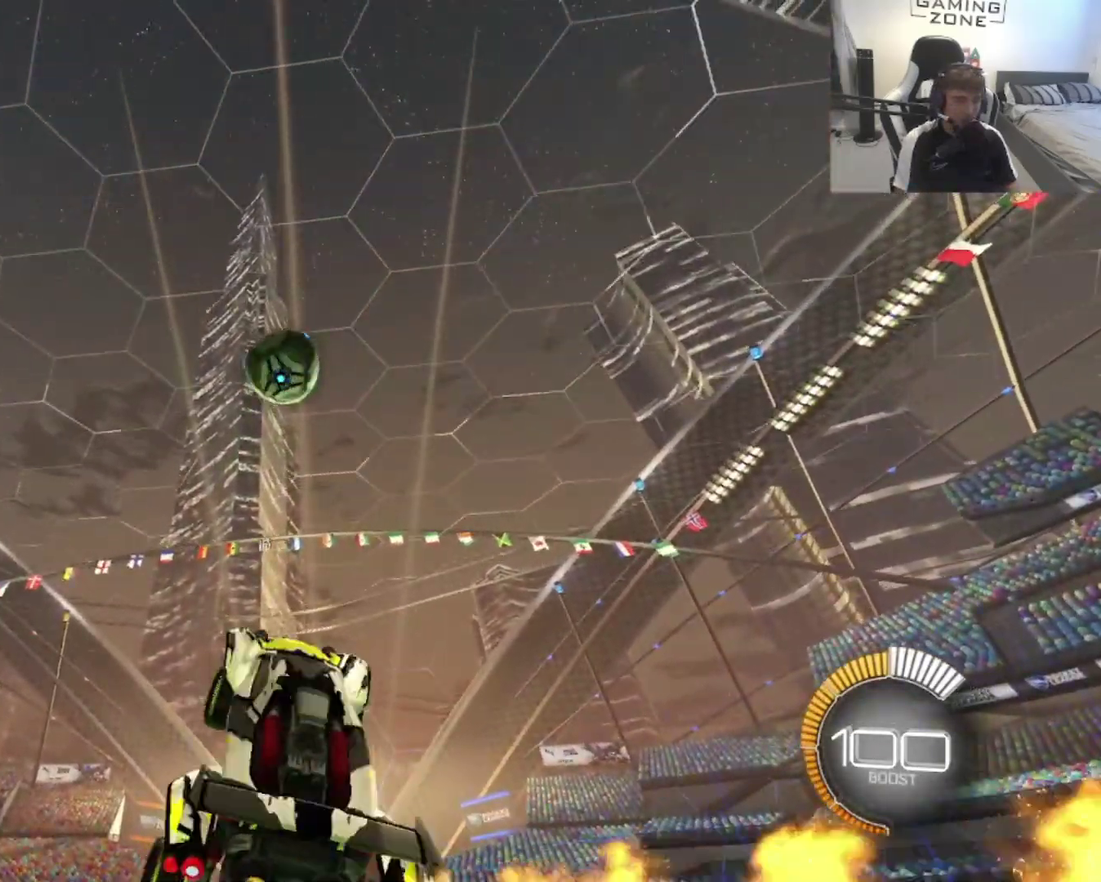
{"buttons": ["CIRCLE"], "left_stick": "down-right", "right_stick": "center"}
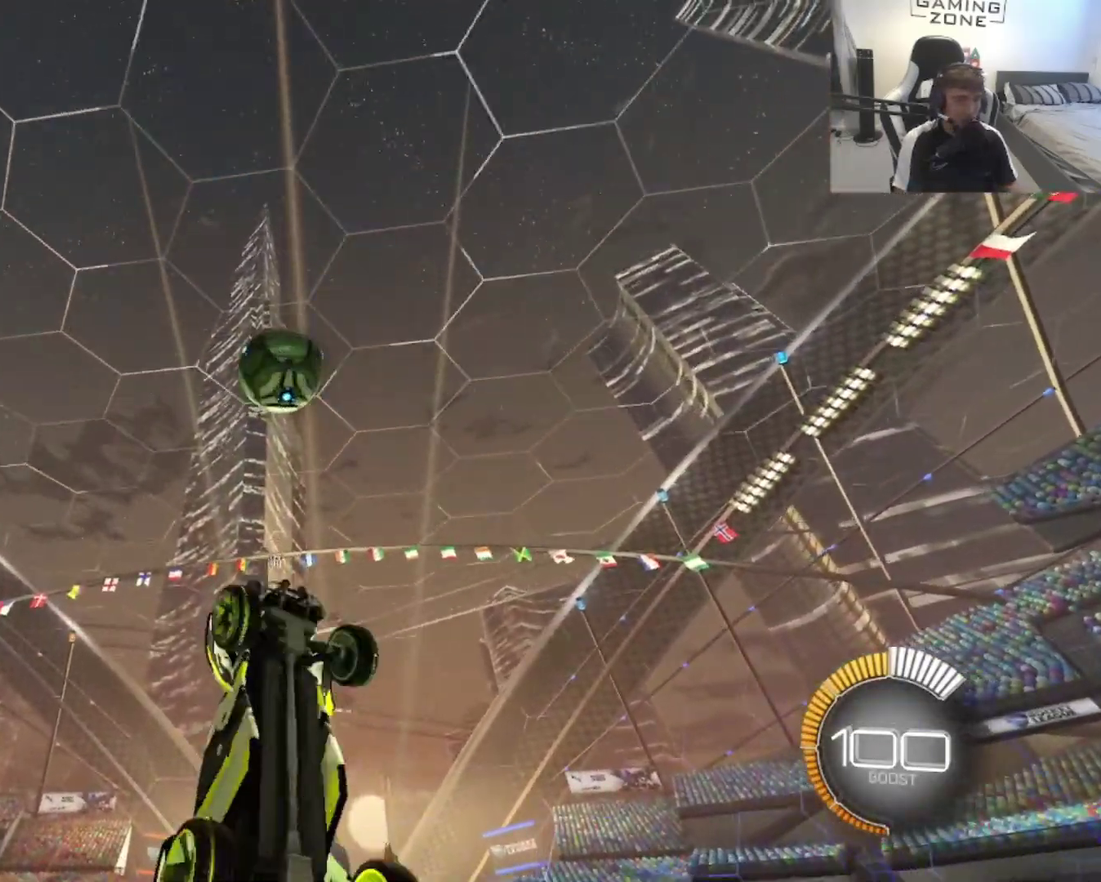
{"buttons": ["CIRCLE"], "left_stick": "up-left", "right_stick": "center"}
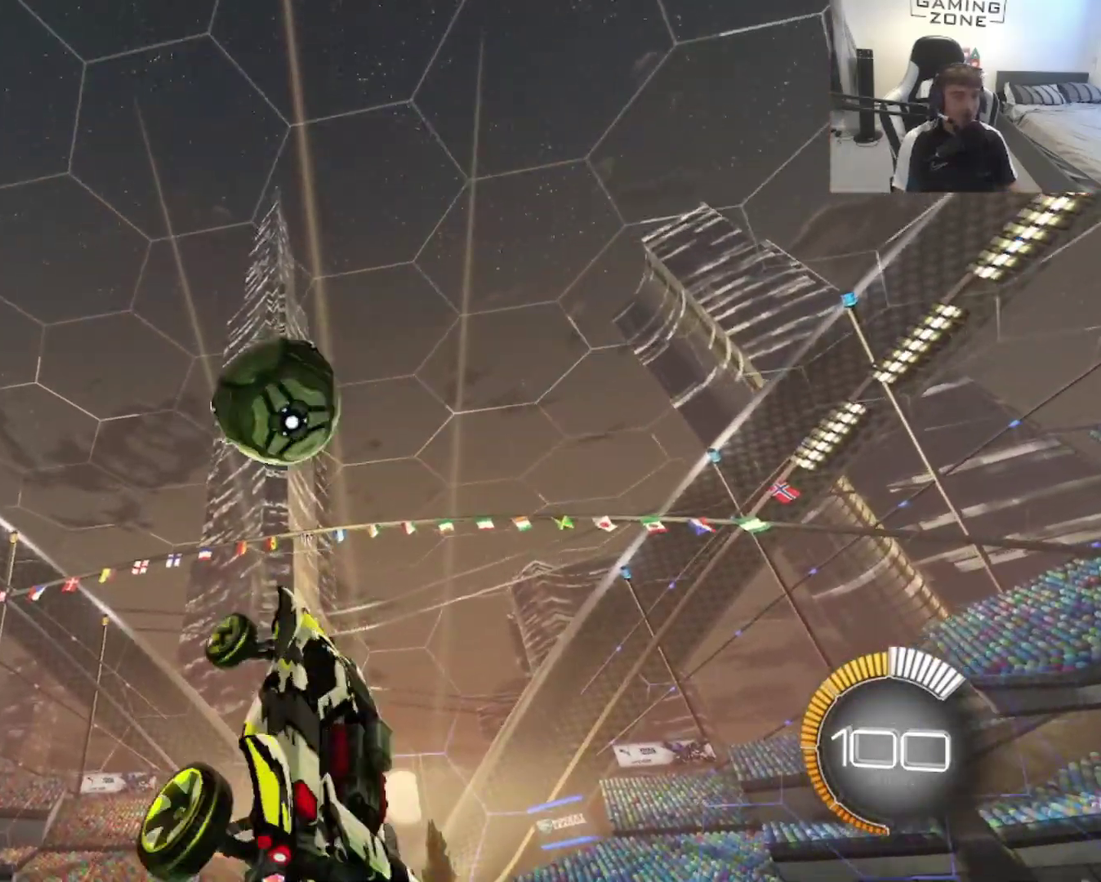
{"buttons": [], "left_stick": "right", "right_stick": "center", "events": [[33, "left_stick", "up"], [233, "left_stick", "down"], [367, "left_stick", "down-right"], [467, "CIRCLE", "up"], [467, "left_stick", "right"]]}
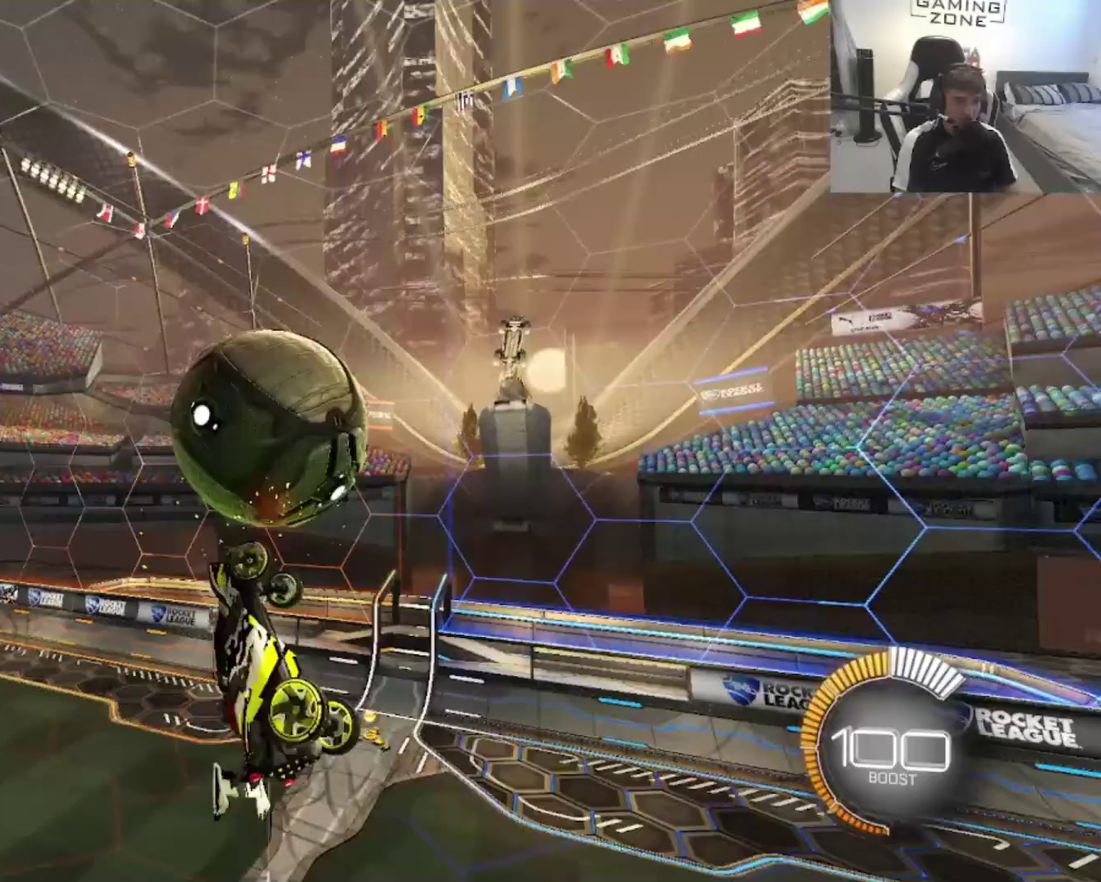
{"buttons": ["CIRCLE"], "left_stick": "up-left", "right_stick": "center", "events": [[100, "CIRCLE", "down"], [133, "left_stick", "center"], [200, "left_stick", "down-left"], [233, "CIRCLE", "up"], [333, "left_stick", "up-right"], [400, "left_stick", "up"], [433, "CIRCLE", "down"], [467, "left_stick", "up-left"]]}
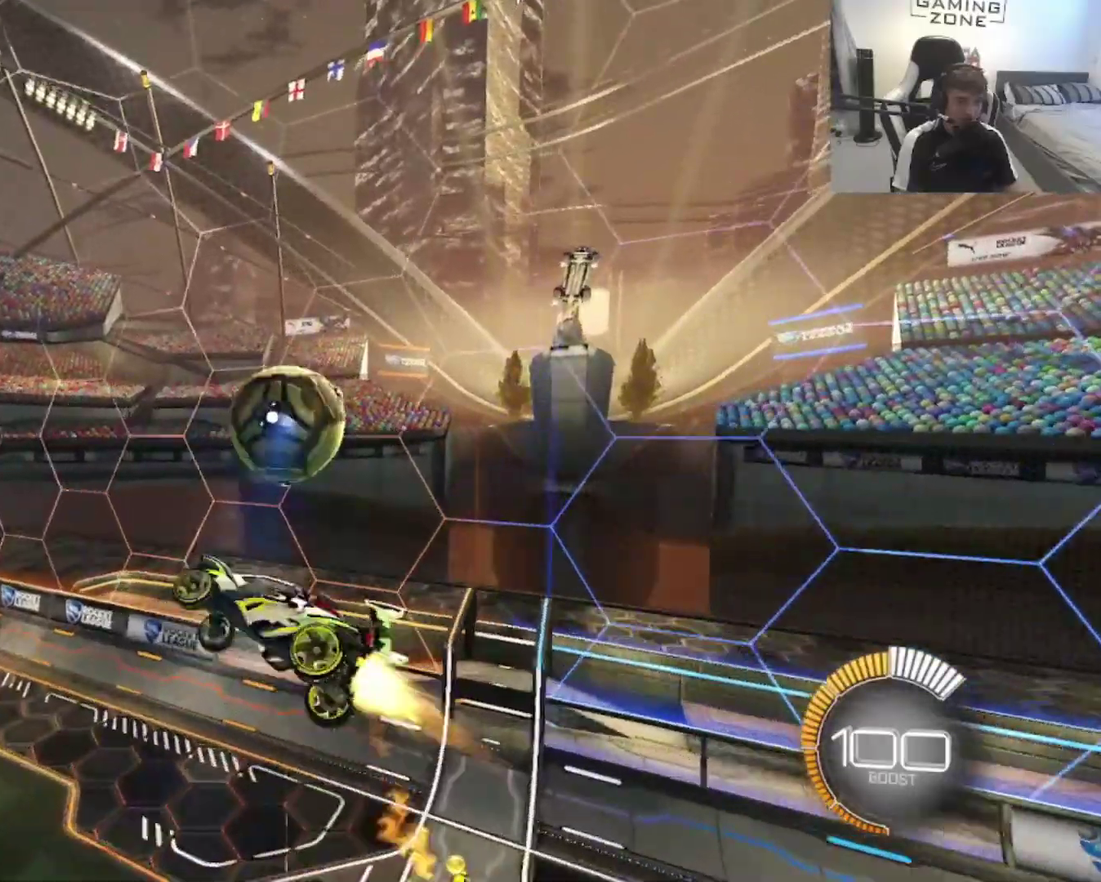
{"buttons": [], "left_stick": "up-left", "right_stick": "center"}
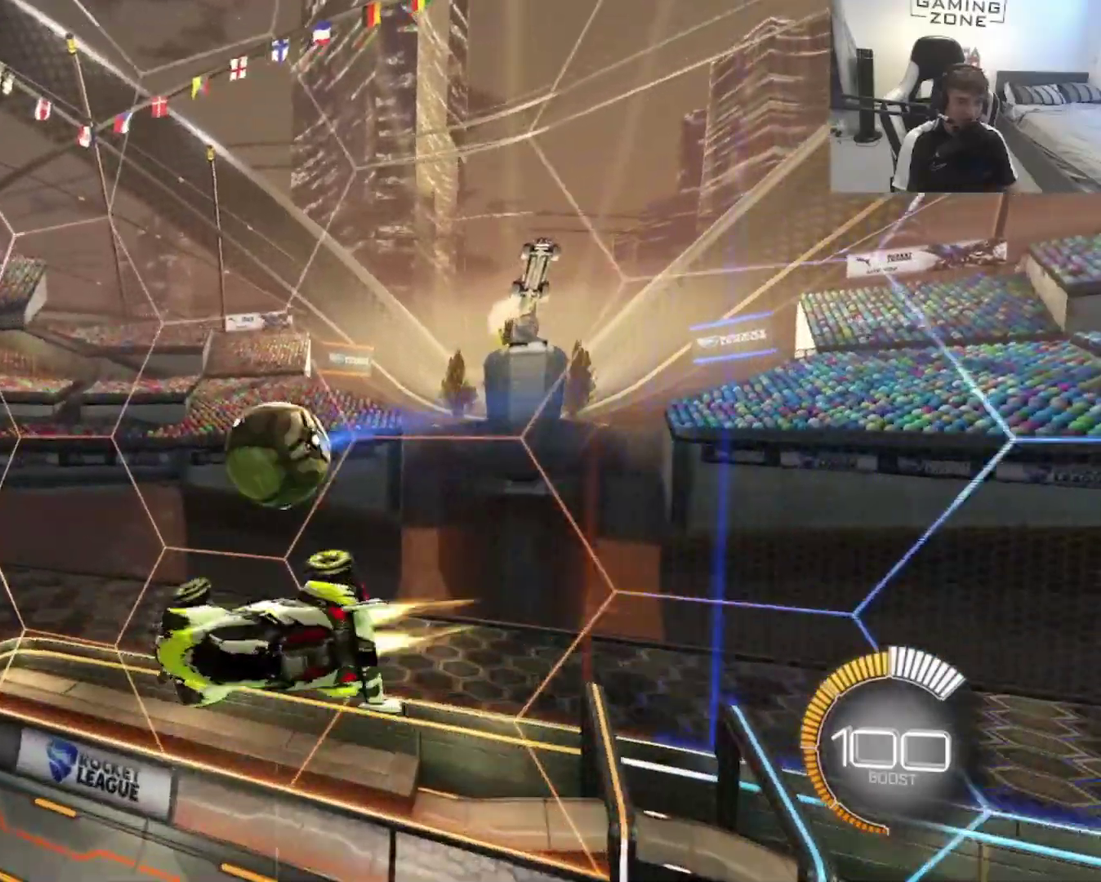
{"buttons": ["CIRCLE"], "left_stick": "center", "right_stick": "center"}
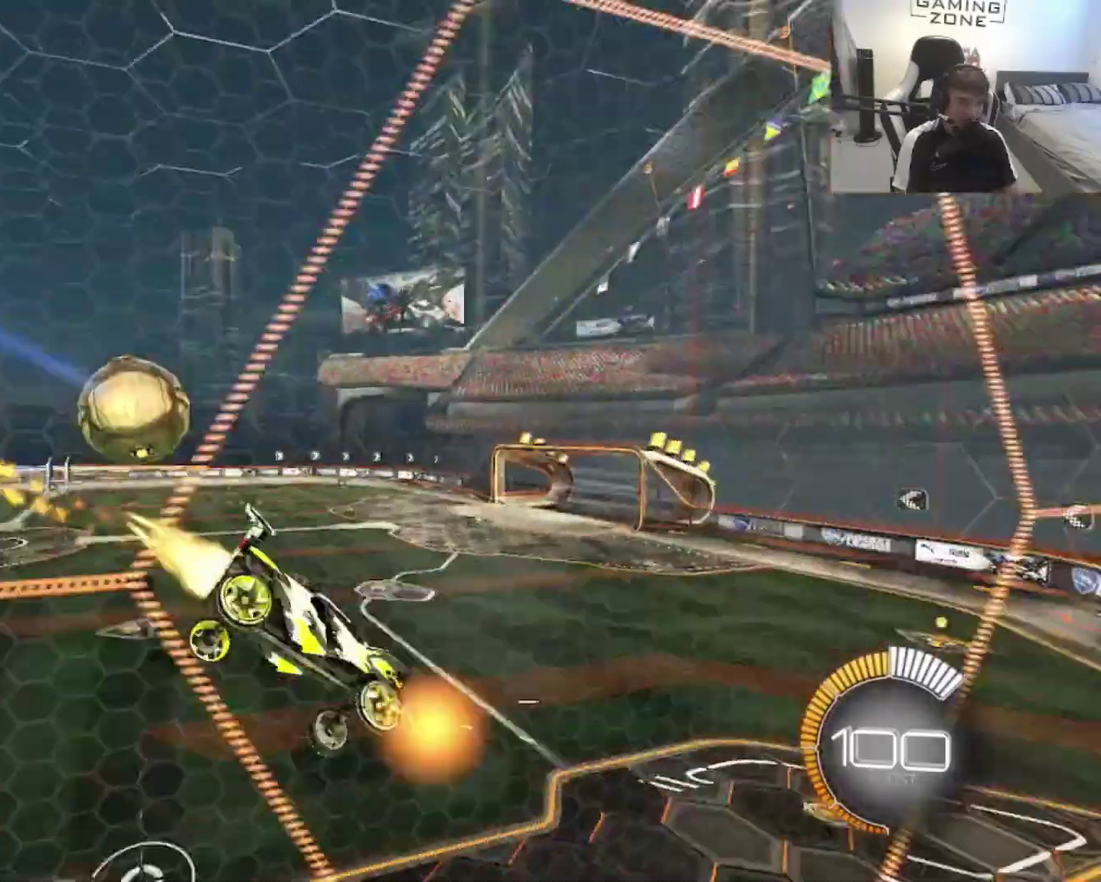
{"buttons": ["CIRCLE", "R2"], "left_stick": "up-left", "right_stick": "center", "events": [[67, "left_stick", "up-left"], [200, "left_stick", "center"], [333, "left_stick", "up-left"], [400, "R2", "down"]]}
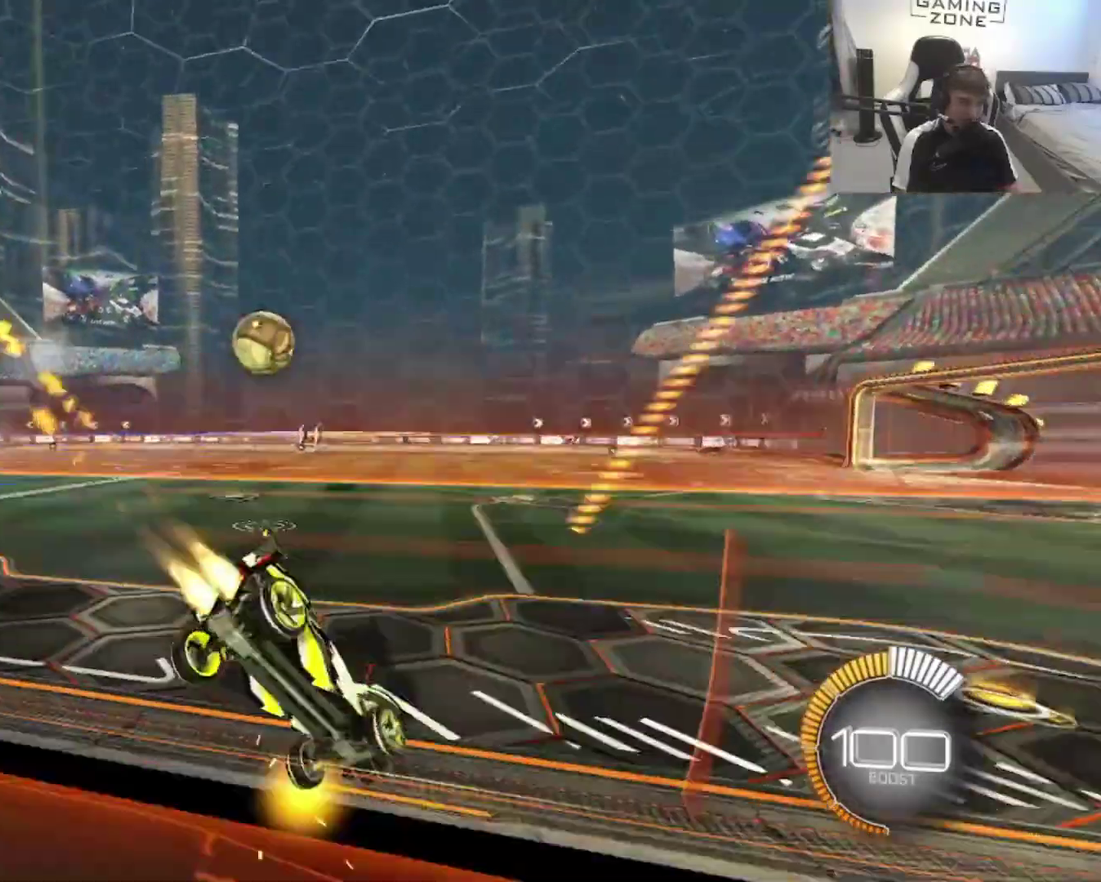
{"buttons": ["CROSS", "CIRCLE", "R2"], "left_stick": "center", "right_stick": "center", "events": [[467, "left_stick", "center"], [500, "CROSS", "down"]]}
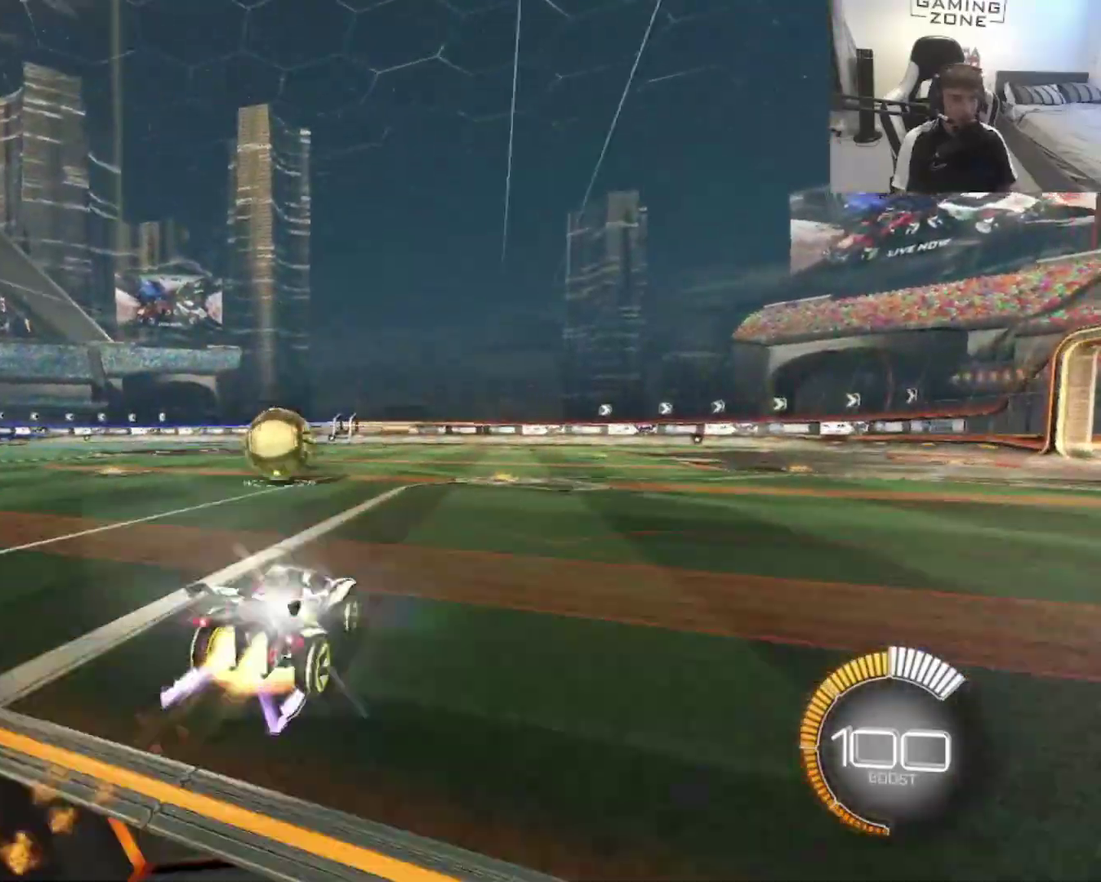
{"buttons": ["CIRCLE"], "left_stick": "down", "right_stick": "center", "events": [[100, "CROSS", "up"], [133, "R2", "up"], [233, "CROSS", "down"], [267, "left_stick", "down-left"], [367, "CROSS", "up"], [467, "left_stick", "down"]]}
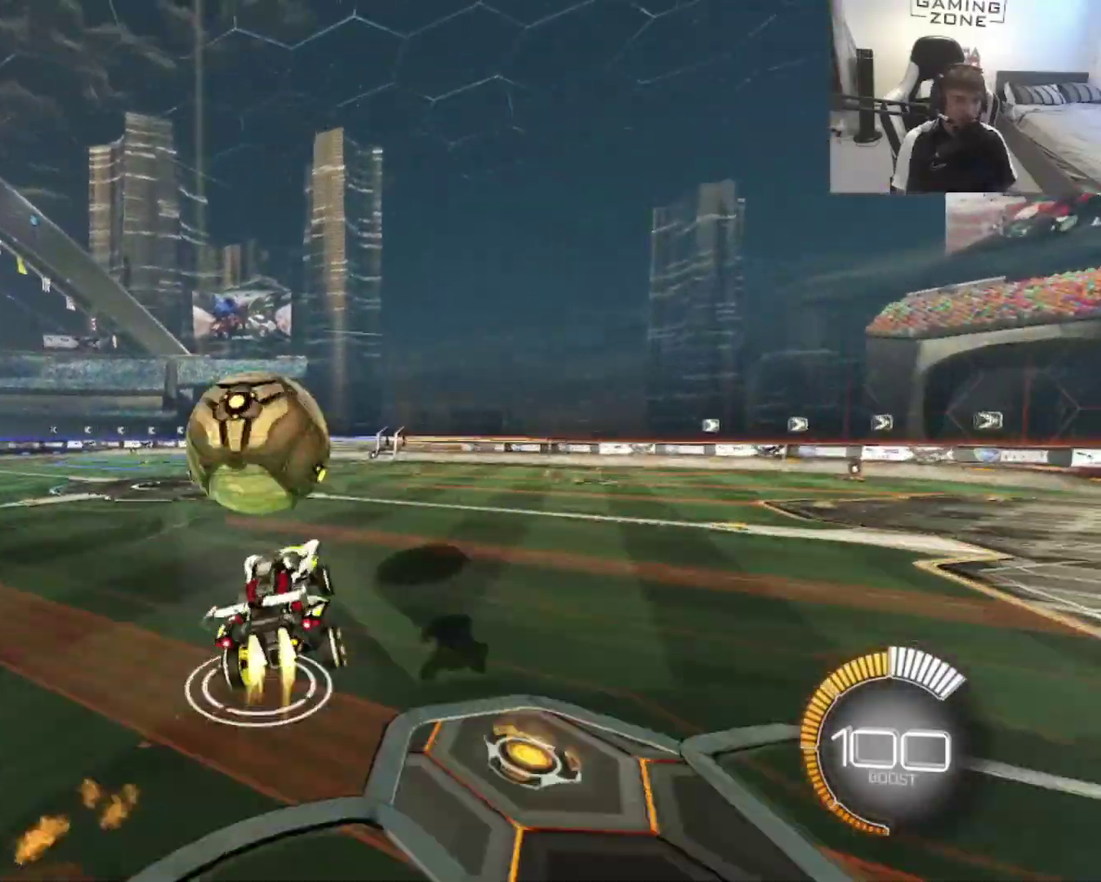
{"buttons": ["CIRCLE"], "left_stick": "down-right", "right_stick": "center", "events": [[133, "left_stick", "up-right"], [267, "left_stick", "center"], [333, "left_stick", "down"], [467, "left_stick", "down-right"]]}
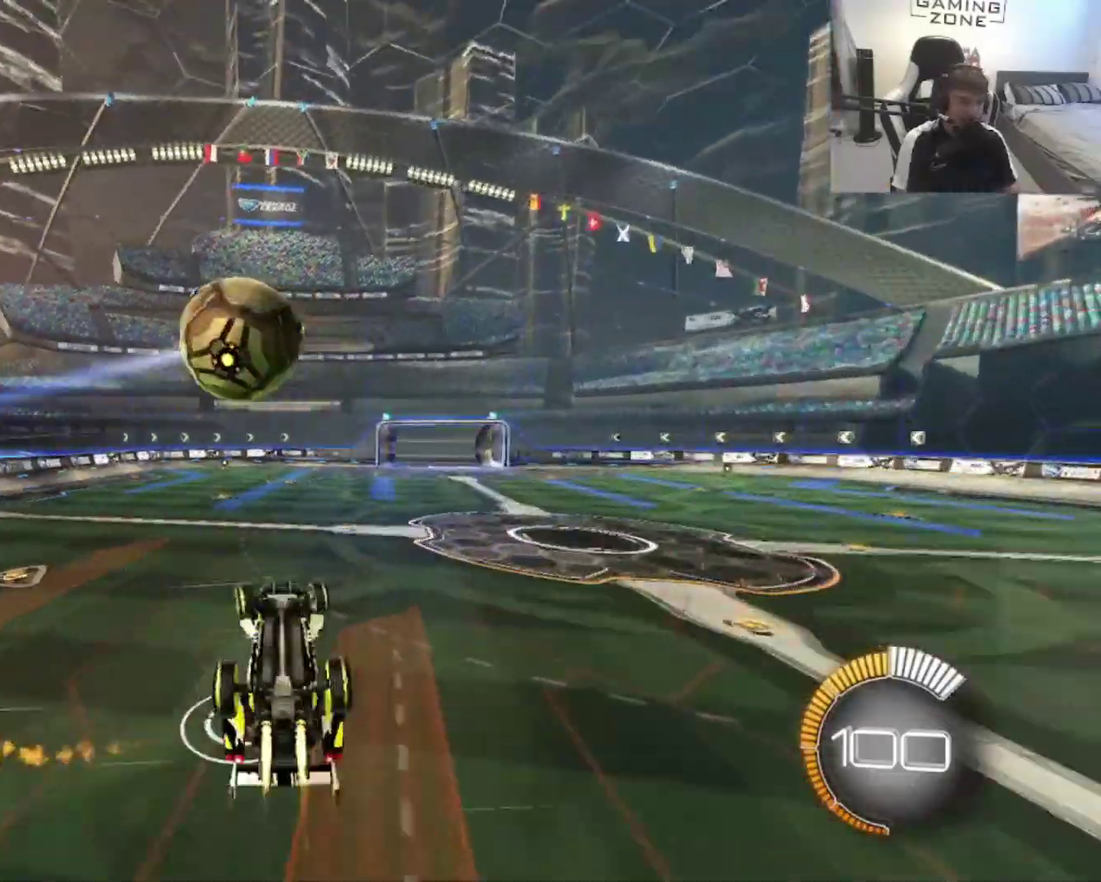
{"buttons": ["CIRCLE"], "left_stick": "center", "right_stick": "center", "events": [[500, "left_stick", "center"]]}
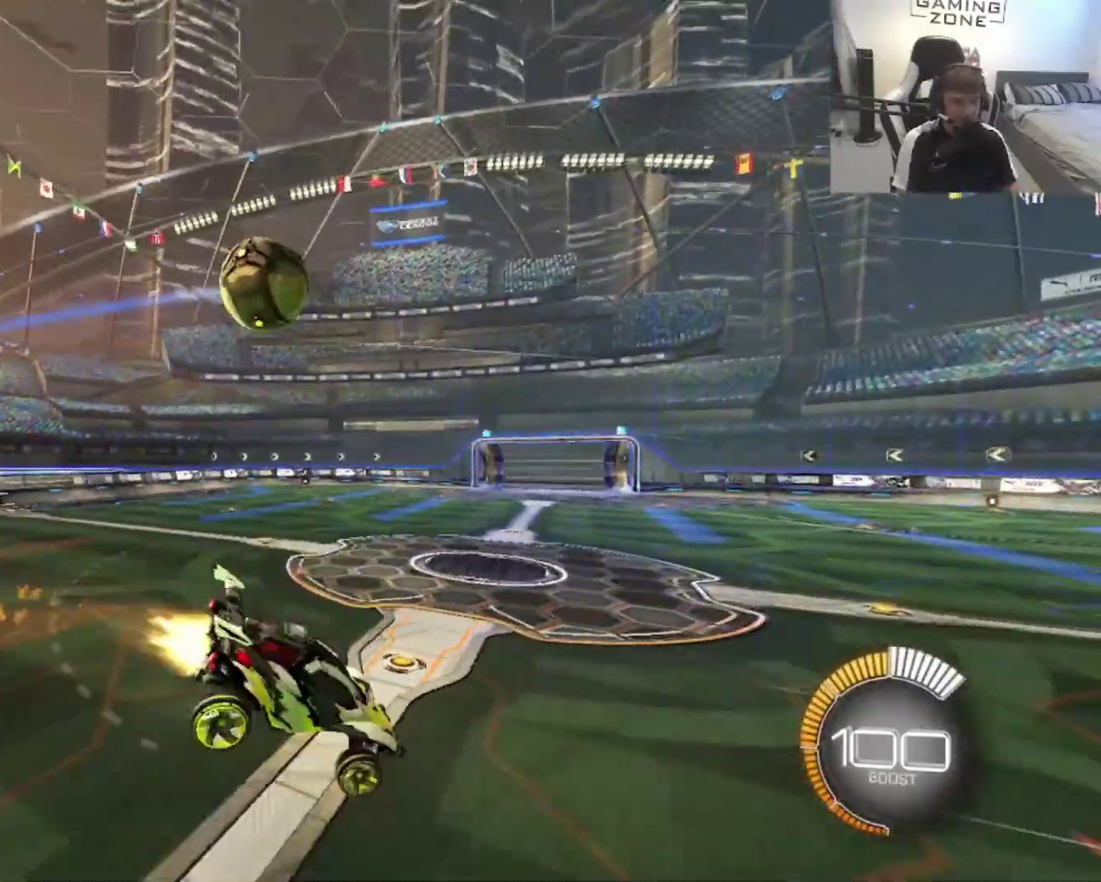
{"buttons": ["R2"], "left_stick": "up-right", "right_stick": "center", "events": [[100, "CIRCLE", "up"], [133, "left_stick", "down-right"], [300, "R2", "down"], [300, "left_stick", "right"], [467, "left_stick", "up-right"]]}
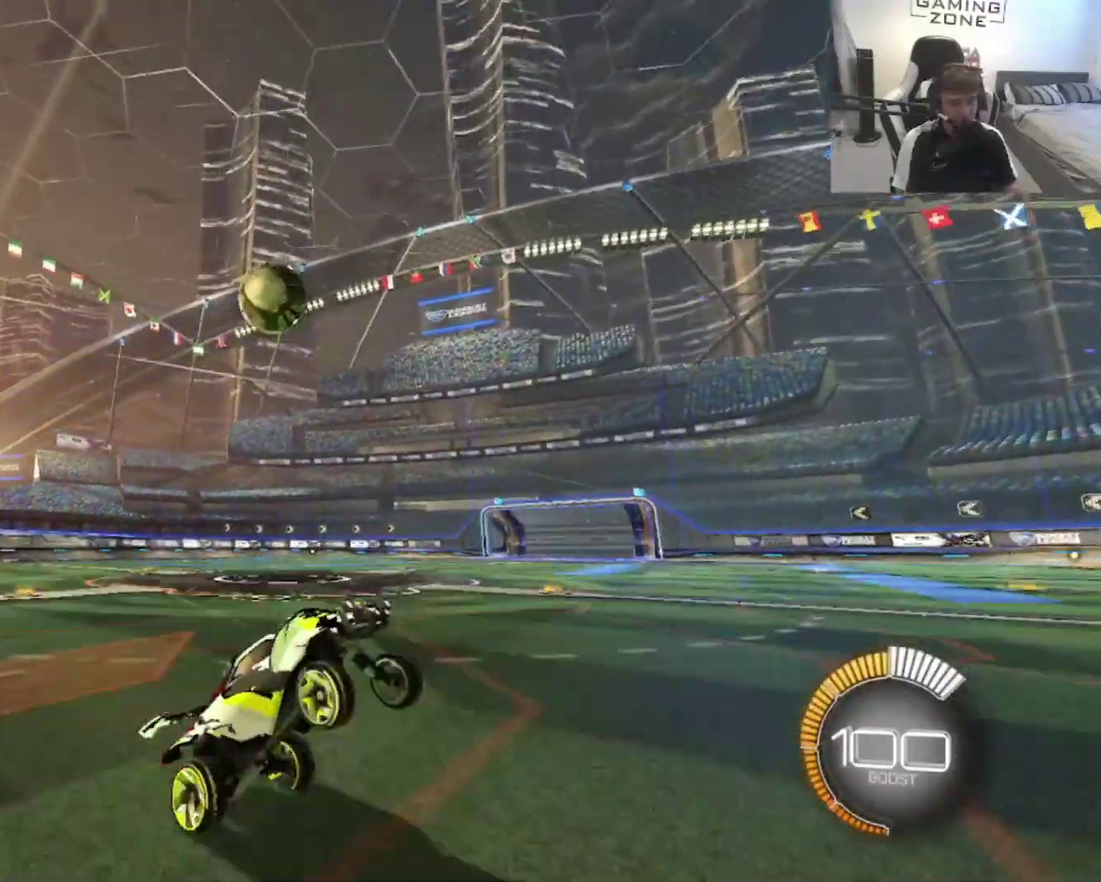
{"buttons": [], "left_stick": "center", "right_stick": "center"}